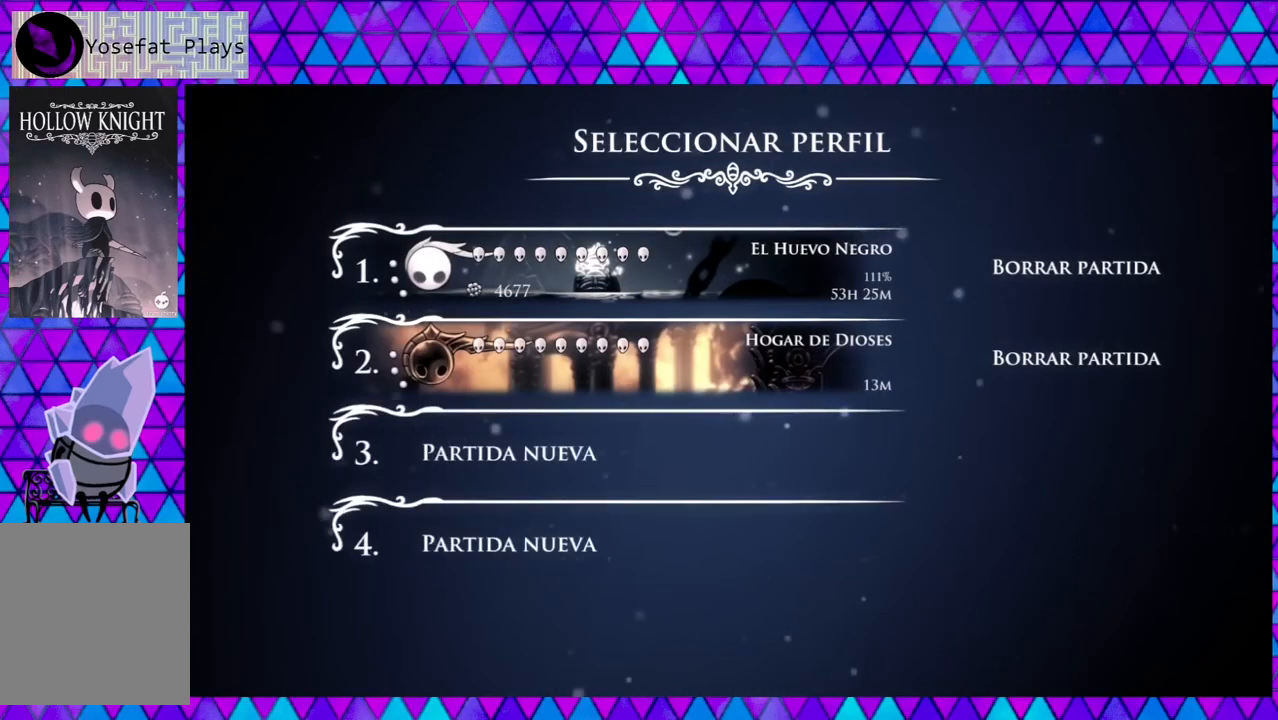
Gameplay with a controller (Nintendo layout); each line is a JSON object with the inputs held at the frame after it. "events" lists button and stick changes between this image and that frame as [ms after this image, input, new state], when the widget could be followed in between. Not read: L3 R3.
{"buttons": ["DPAD_DOWN"], "left_stick": "center", "right_stick": "down", "events": [[17, "DPAD_DOWN", "up"], [400, "DPAD_DOWN", "down"]]}
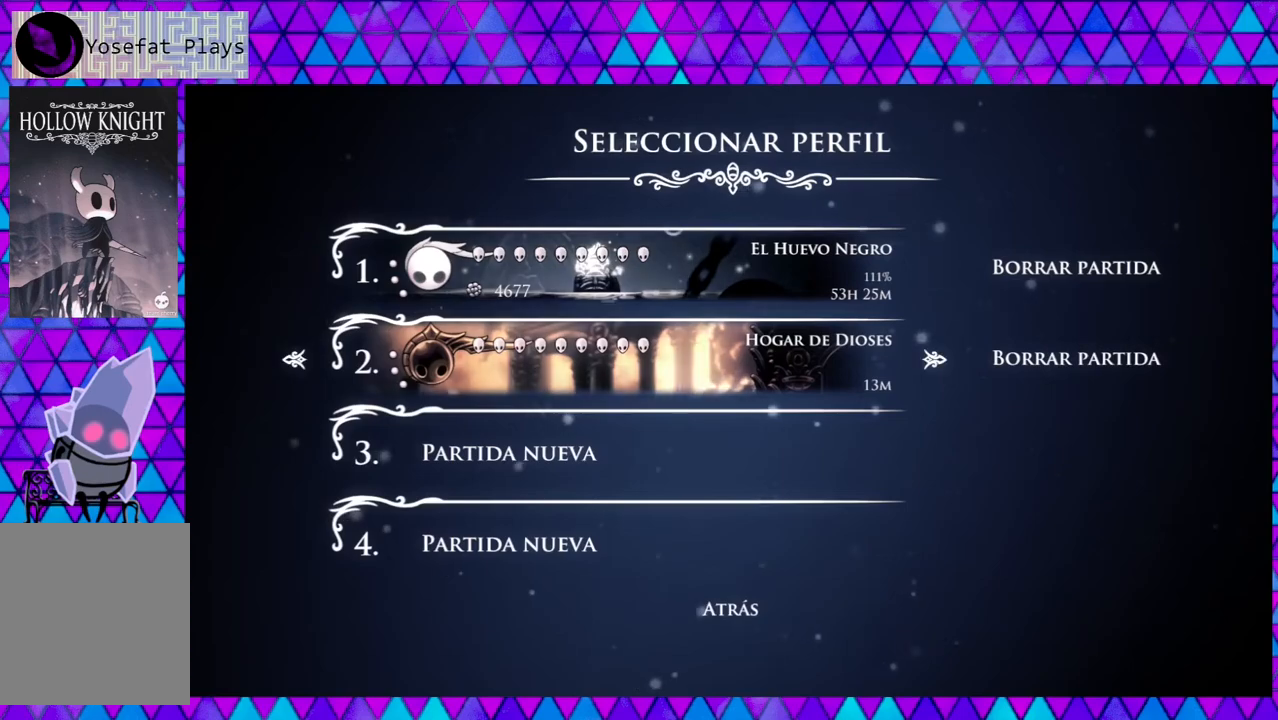
{"buttons": [], "left_stick": "center", "right_stick": "down", "events": [[50, "DPAD_DOWN", "up"], [300, "DPAD_DOWN", "down"], [383, "DPAD_DOWN", "up"]]}
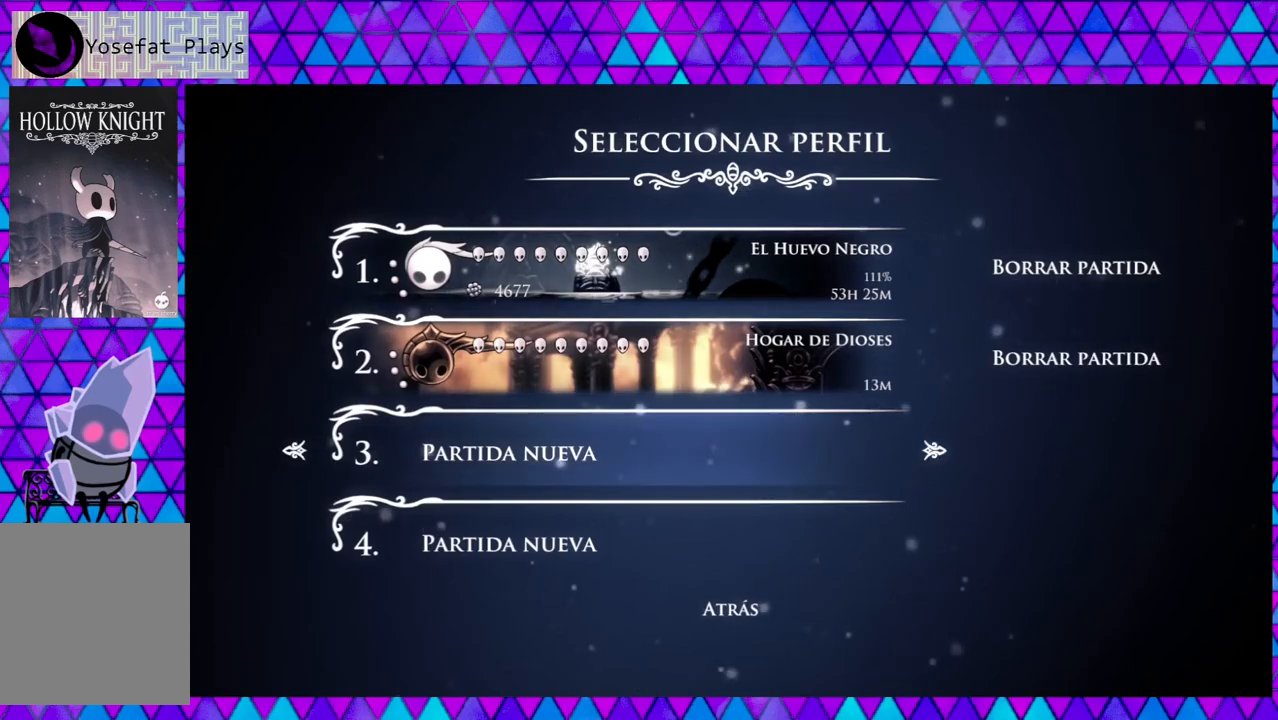
{"buttons": ["B"], "left_stick": "center", "right_stick": "down", "events": [[400, "B", "down"]]}
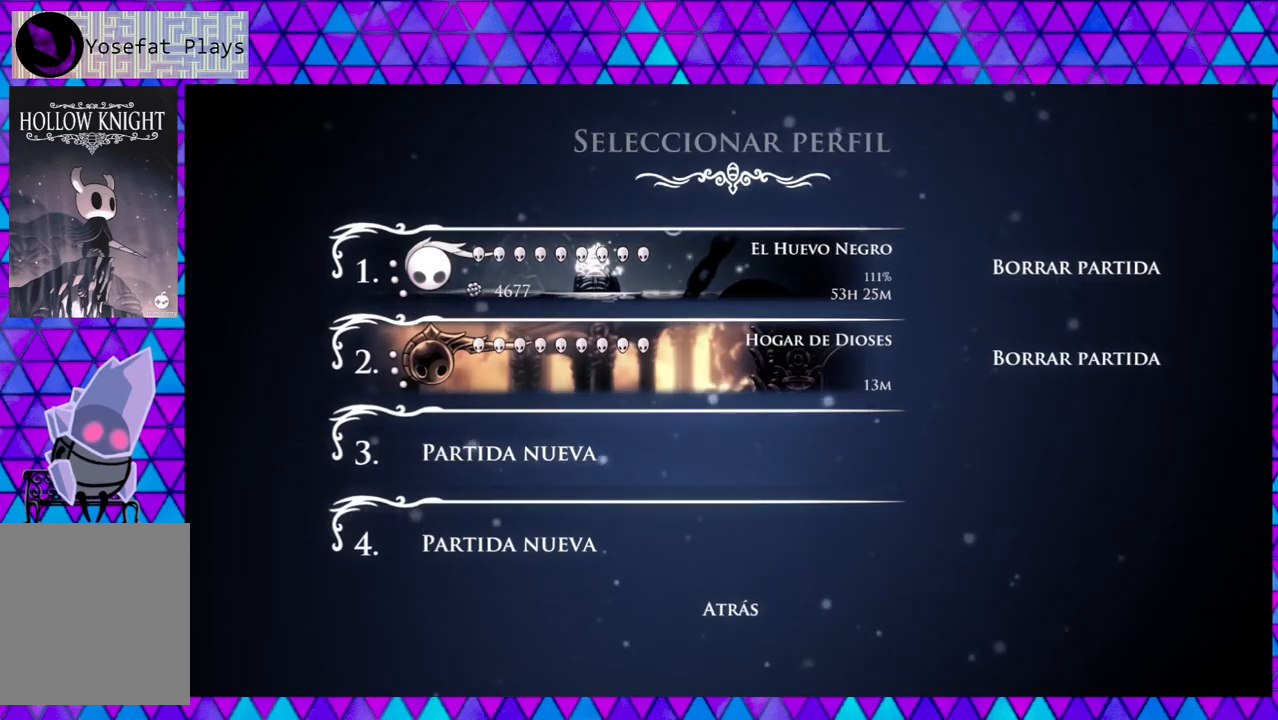
{"buttons": [], "left_stick": "center", "right_stick": "down", "events": [[33, "B", "up"]]}
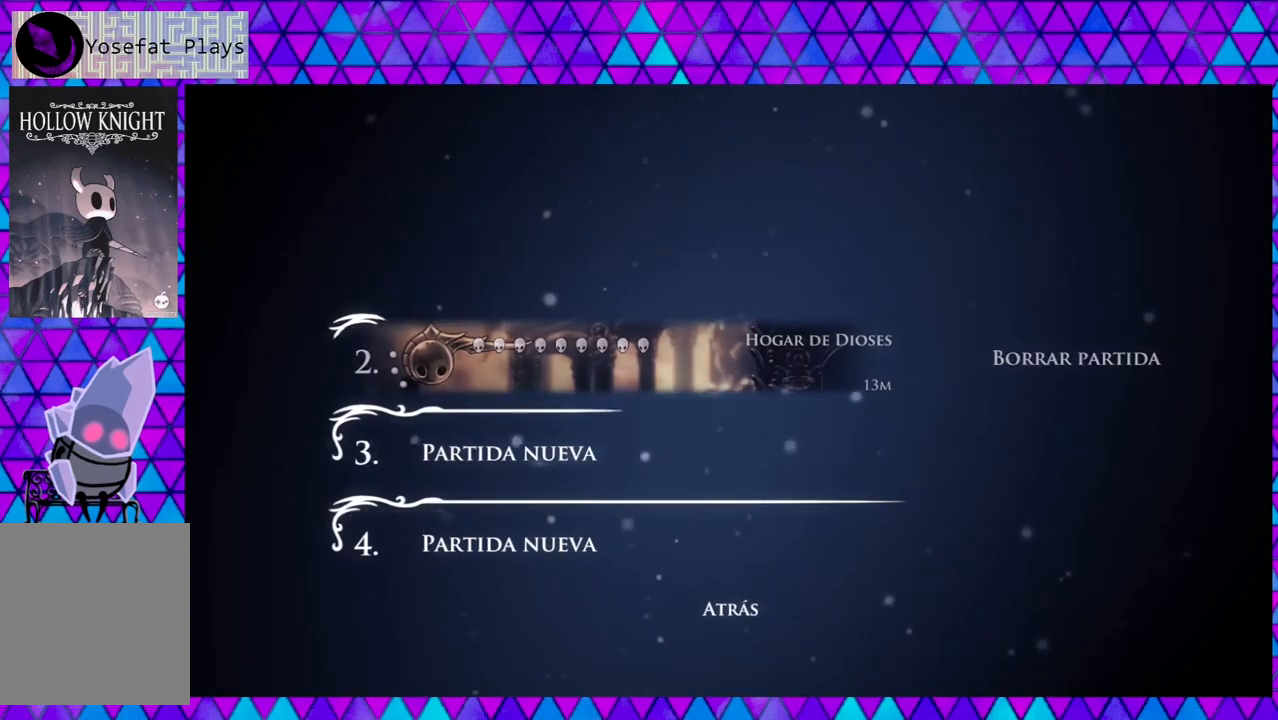
{"buttons": [], "left_stick": "center", "right_stick": "down", "events": []}
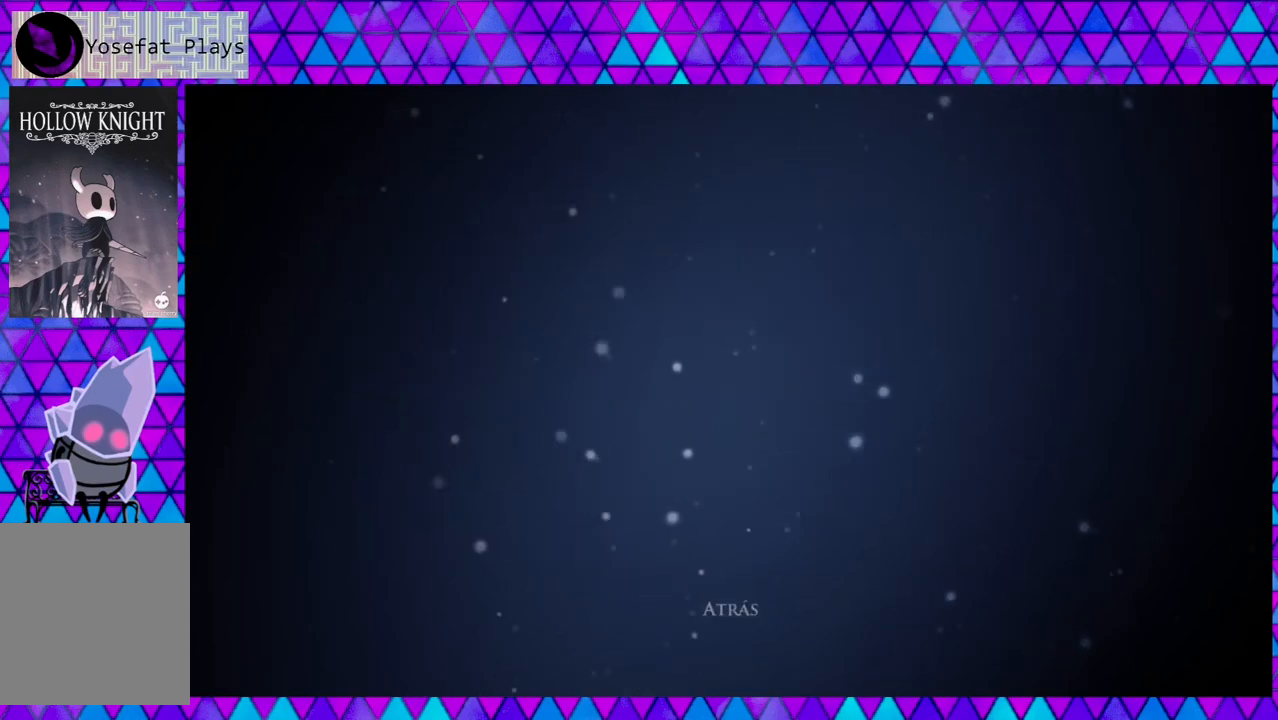
{"buttons": [], "left_stick": "center", "right_stick": "down", "events": []}
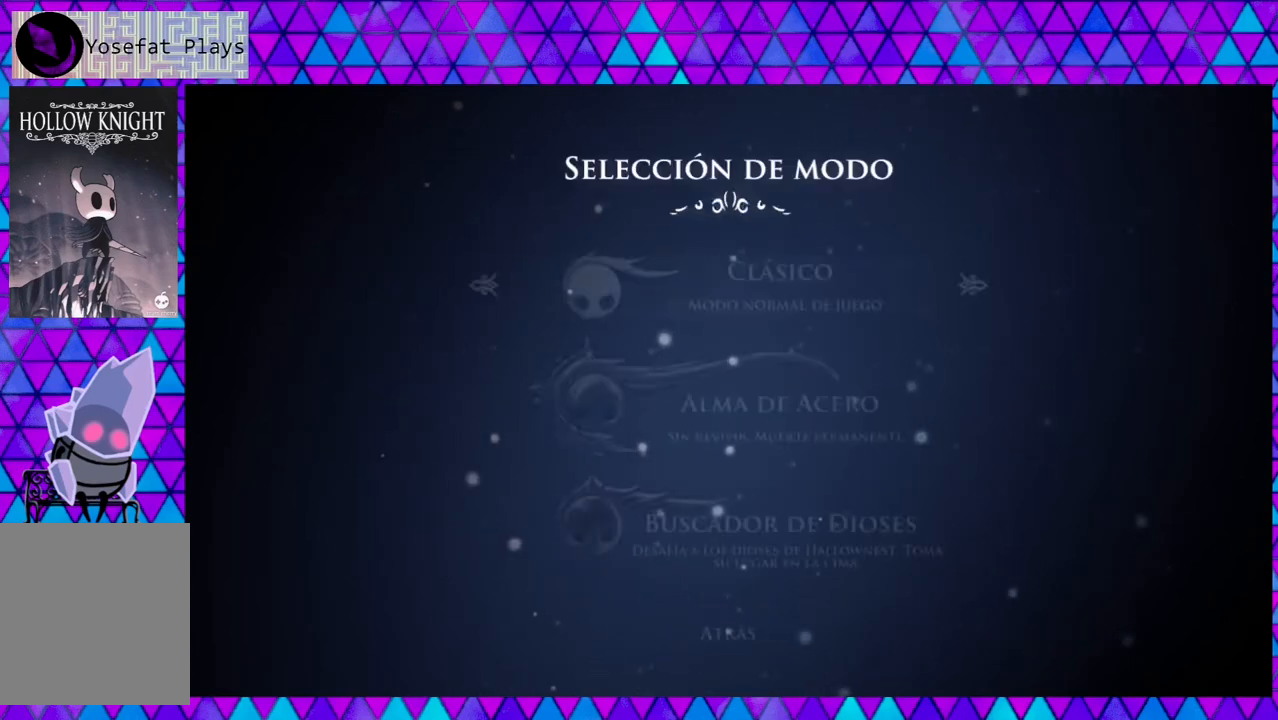
{"buttons": [], "left_stick": "center", "right_stick": "down", "events": []}
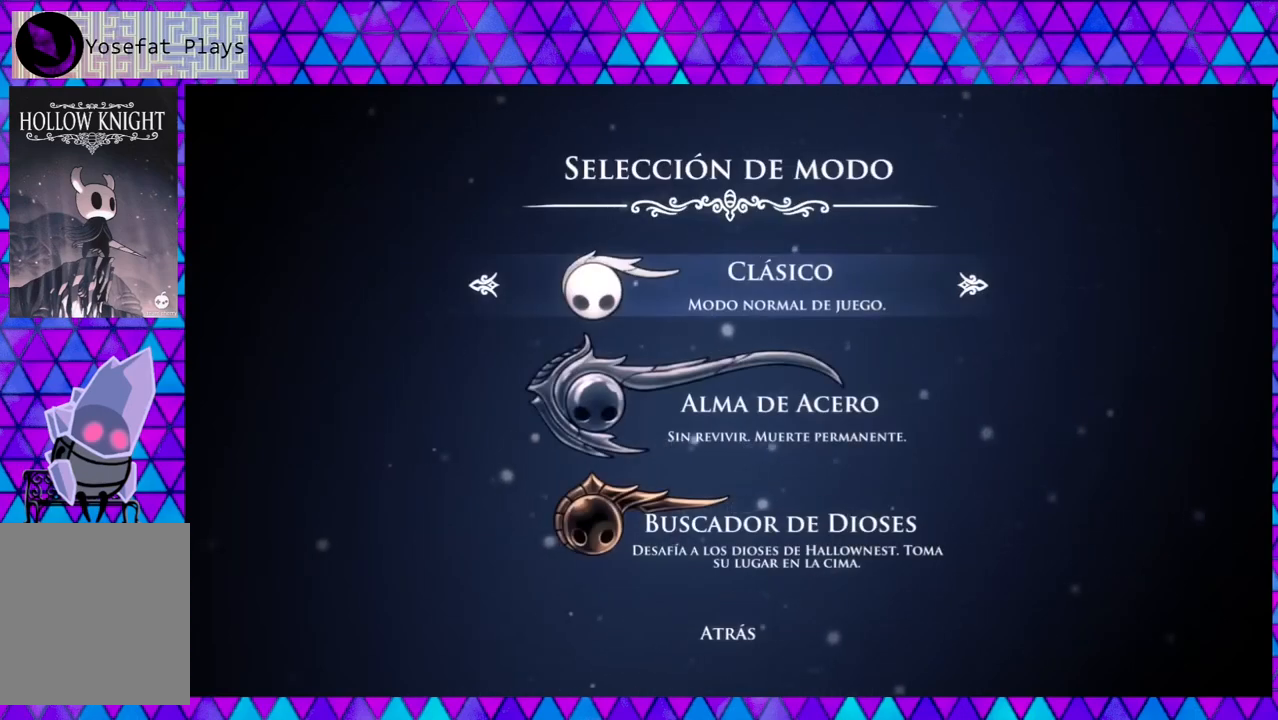
{"buttons": [], "left_stick": "center", "right_stick": "down", "events": []}
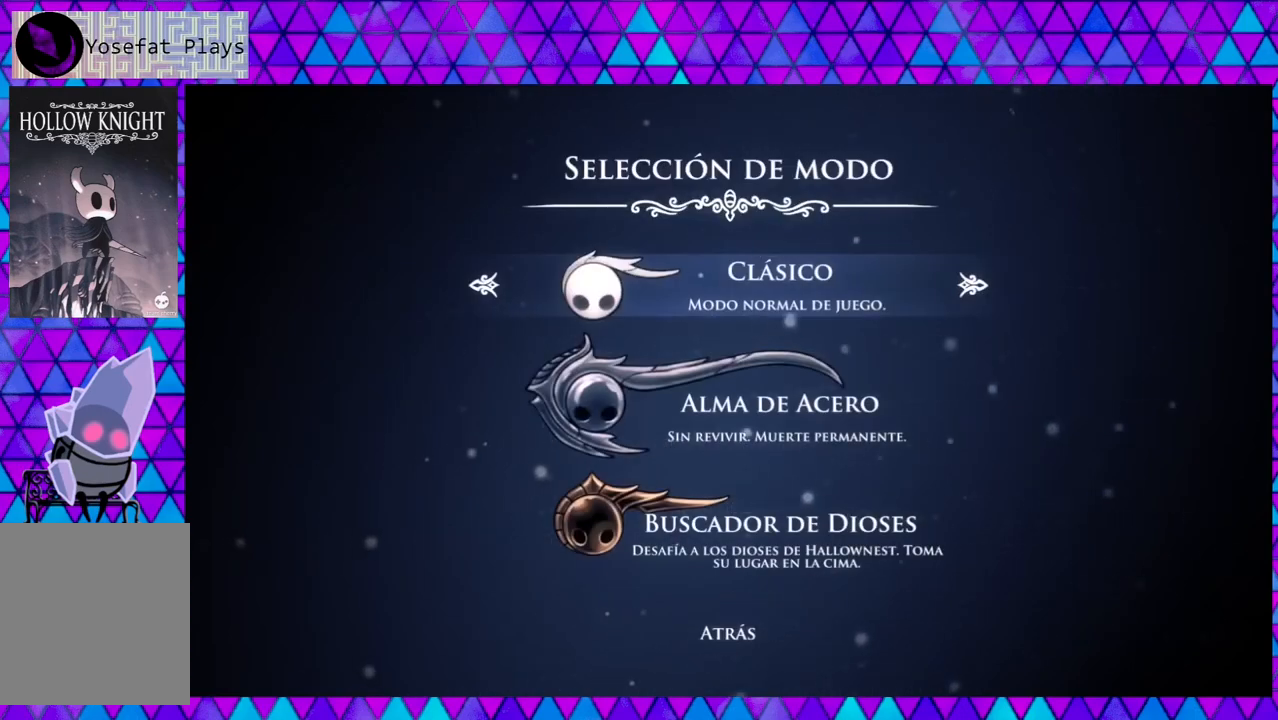
{"buttons": [], "left_stick": "center", "right_stick": "down", "events": []}
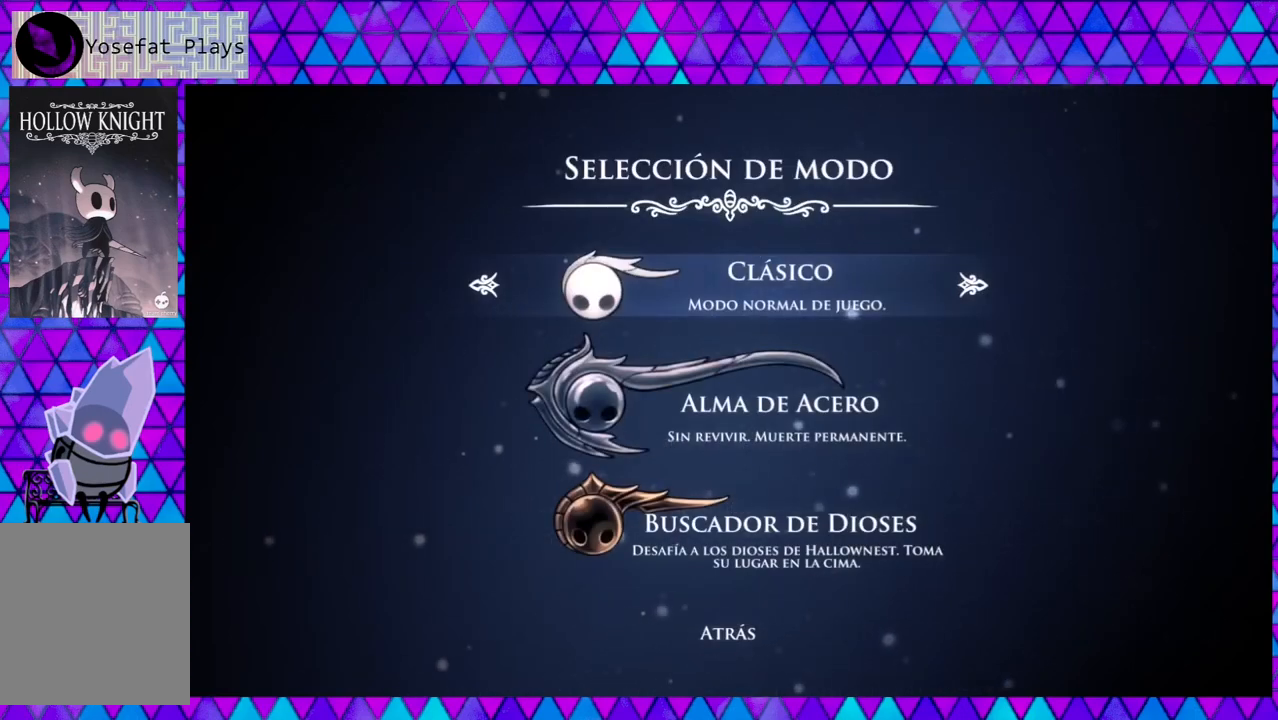
{"buttons": [], "left_stick": "center", "right_stick": "down", "events": [[217, "B", "down"], [350, "B", "up"]]}
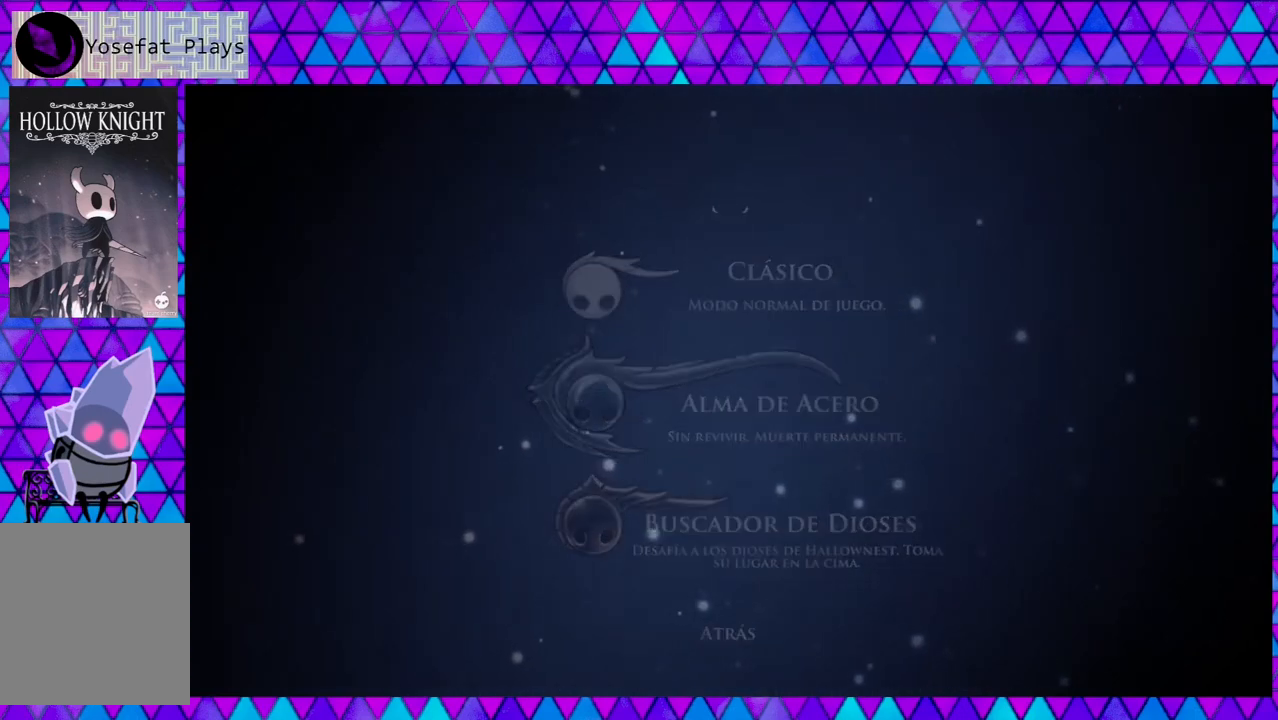
{"buttons": [], "left_stick": "center", "right_stick": "down", "events": []}
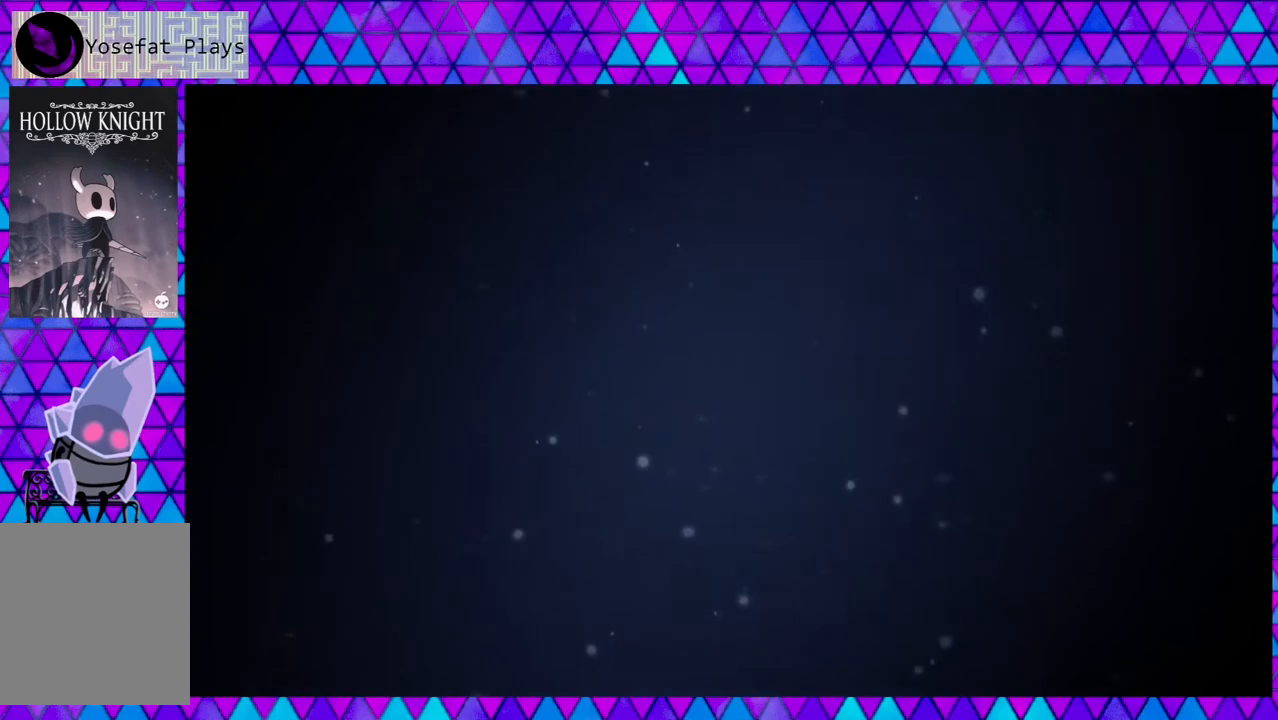
{"buttons": [], "left_stick": "center", "right_stick": "down", "events": []}
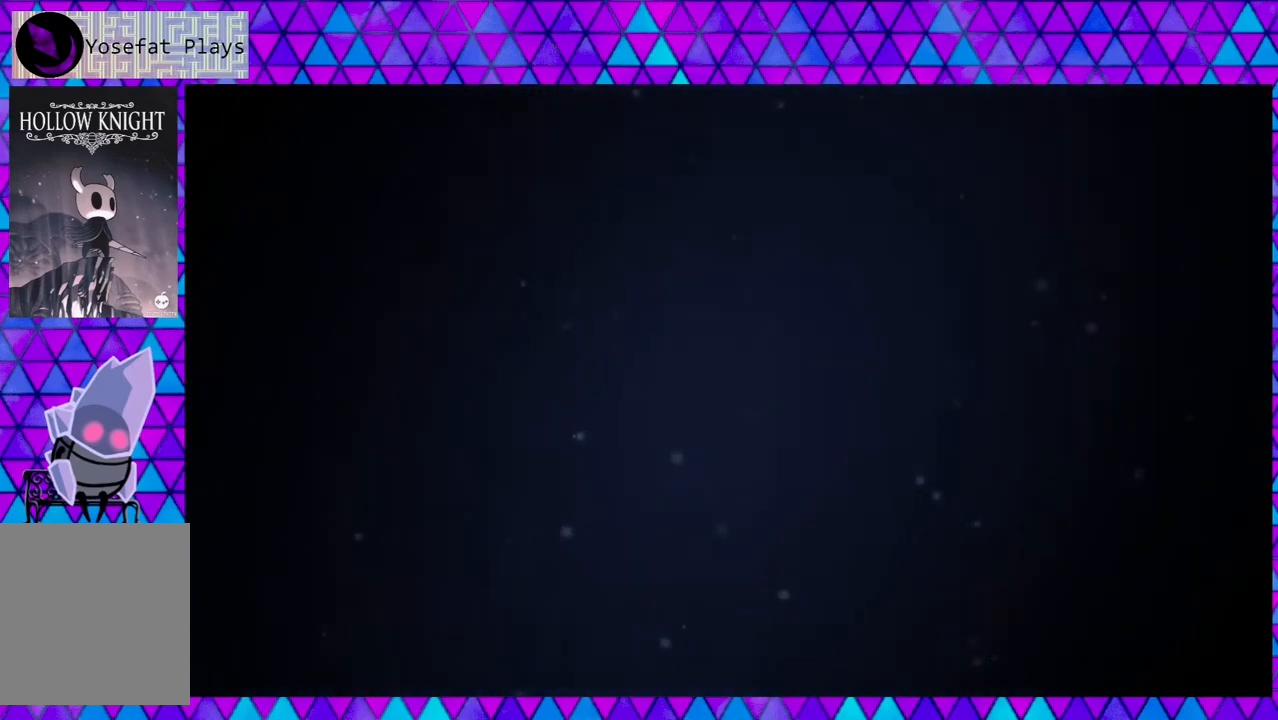
{"buttons": [], "left_stick": "center", "right_stick": "down", "events": []}
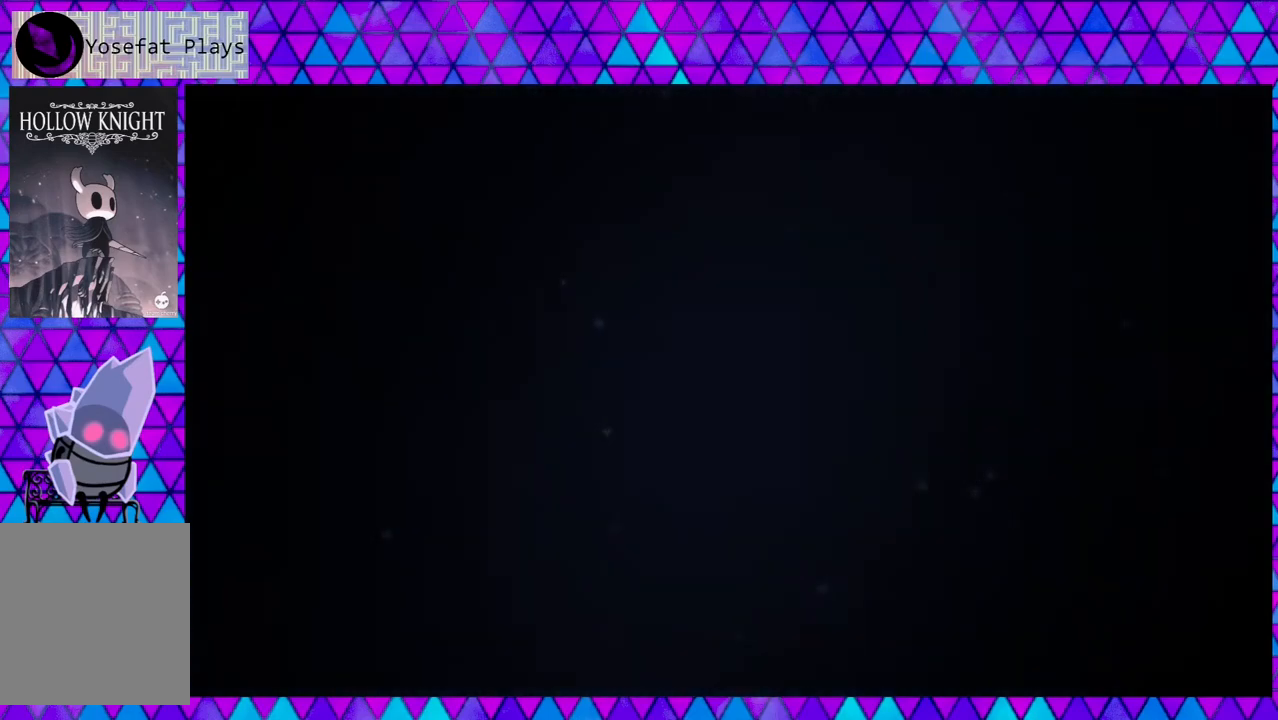
{"buttons": [], "left_stick": "center", "right_stick": "down", "events": []}
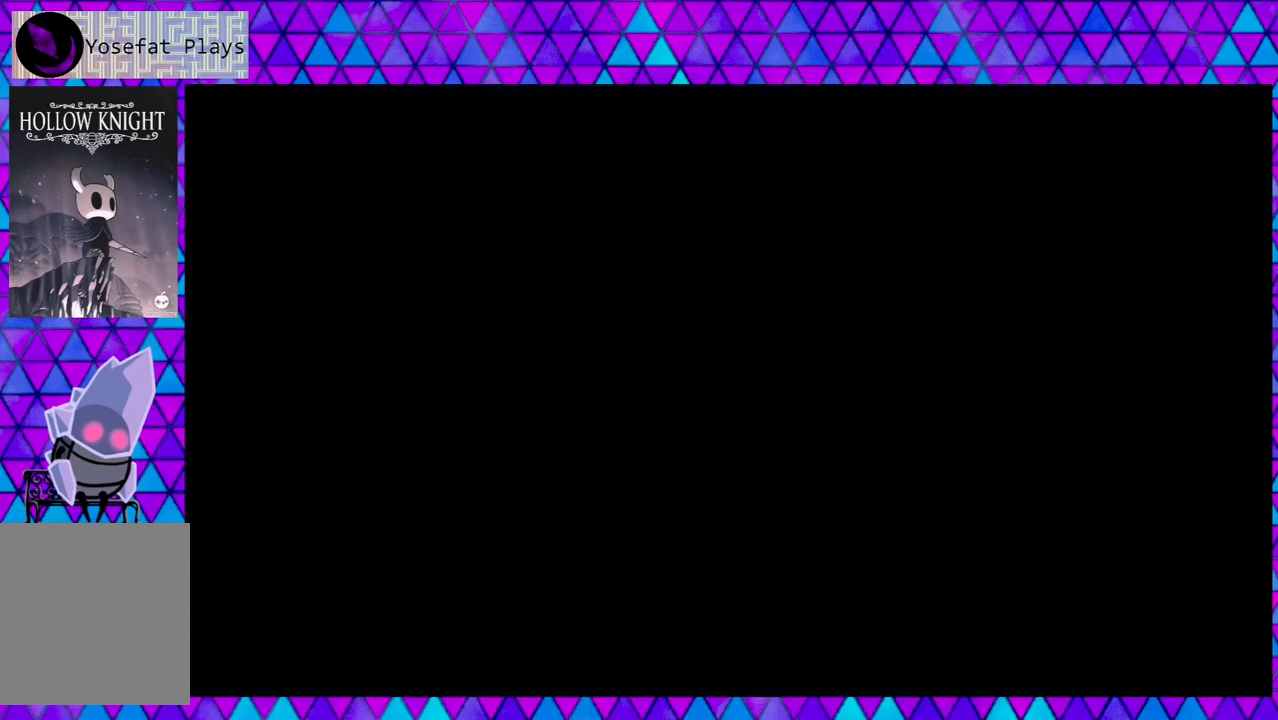
{"buttons": [], "left_stick": "center", "right_stick": "down", "events": []}
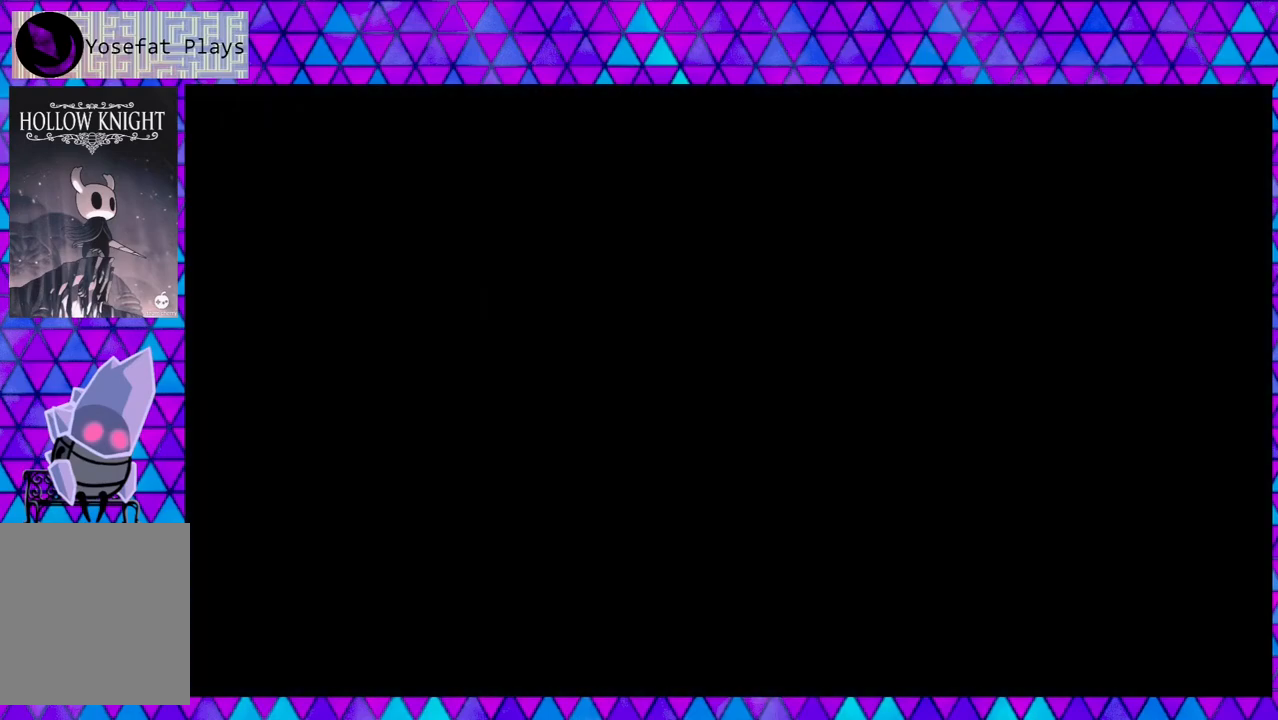
{"buttons": [], "left_stick": "center", "right_stick": "down", "events": []}
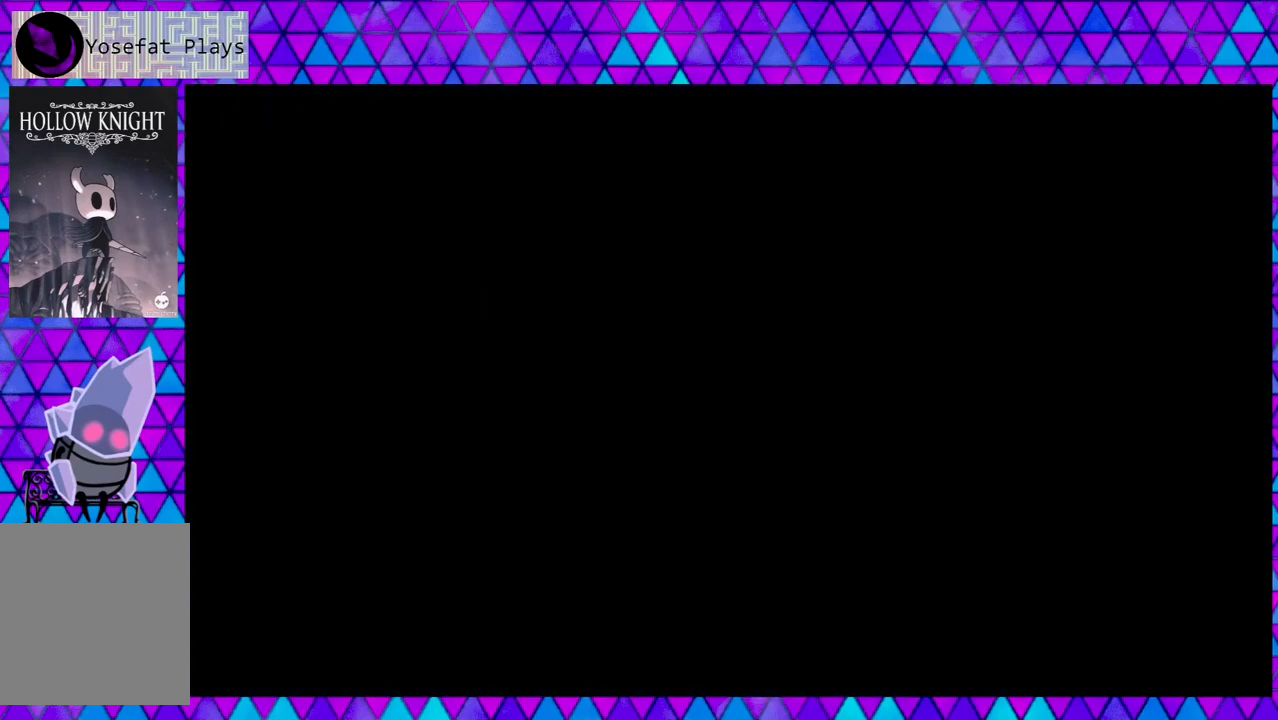
{"buttons": [], "left_stick": "center", "right_stick": "down", "events": []}
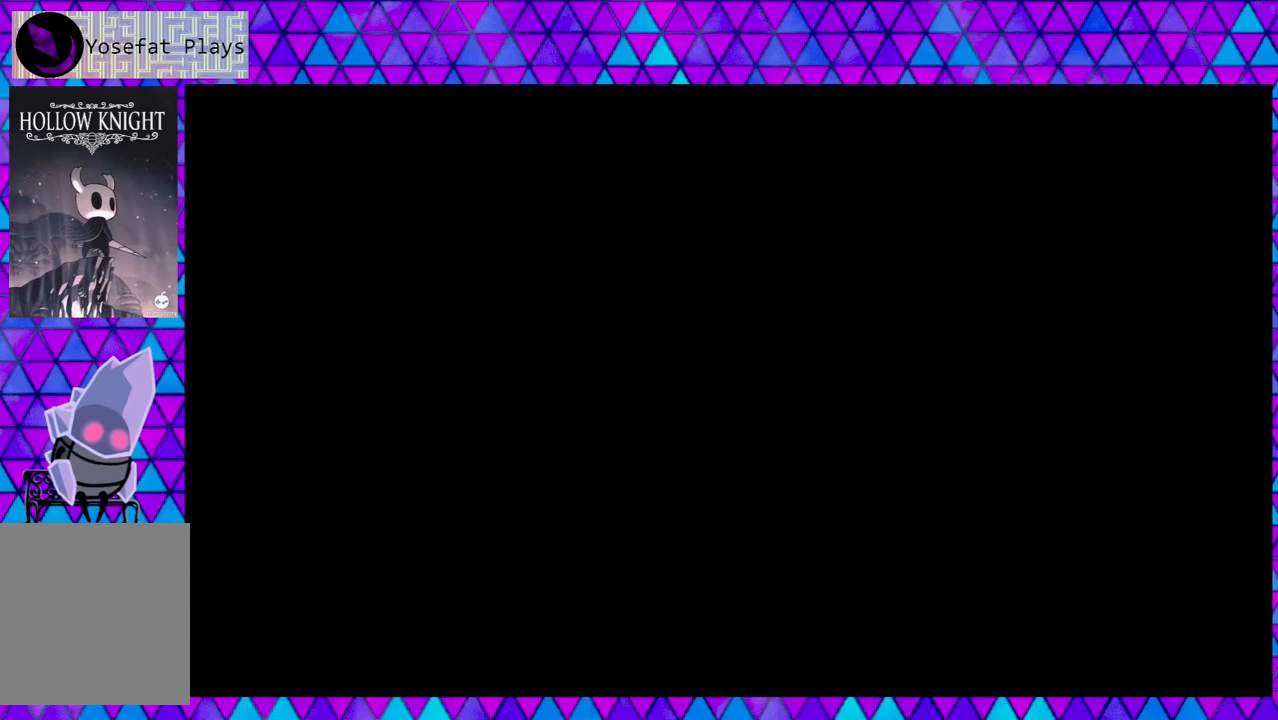
{"buttons": [], "left_stick": "center", "right_stick": "down", "events": []}
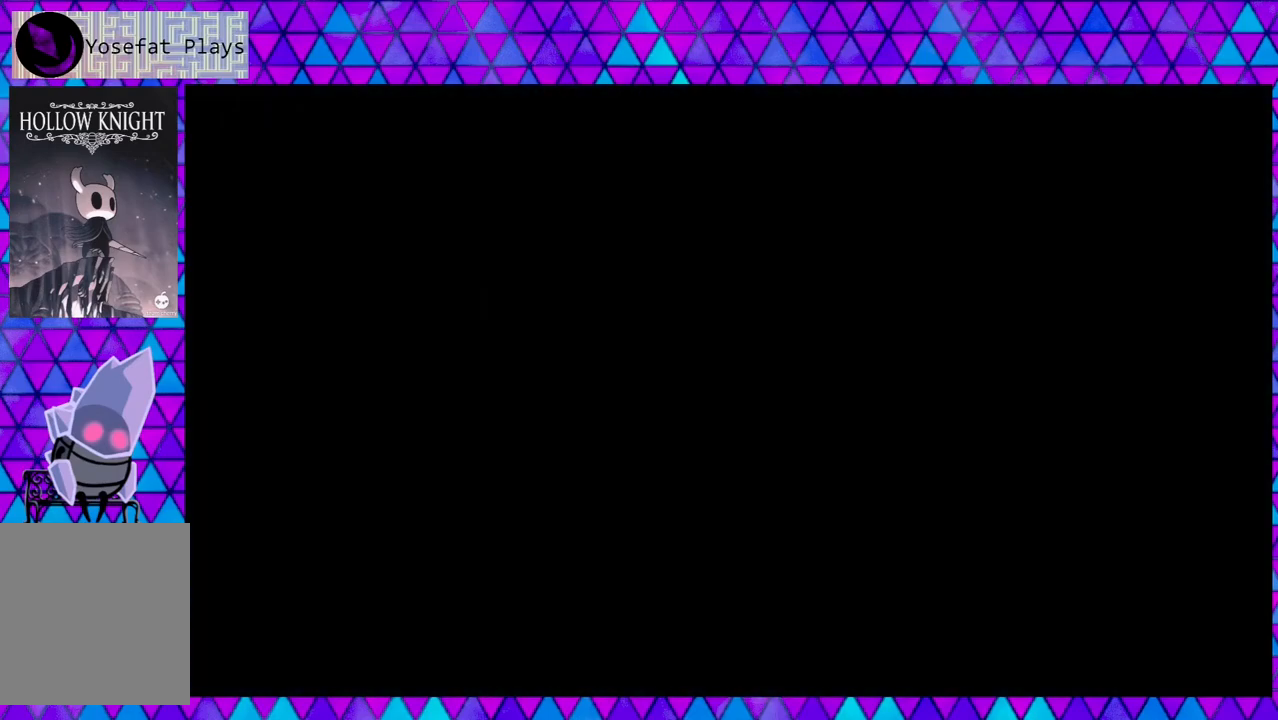
{"buttons": [], "left_stick": "center", "right_stick": "down", "events": []}
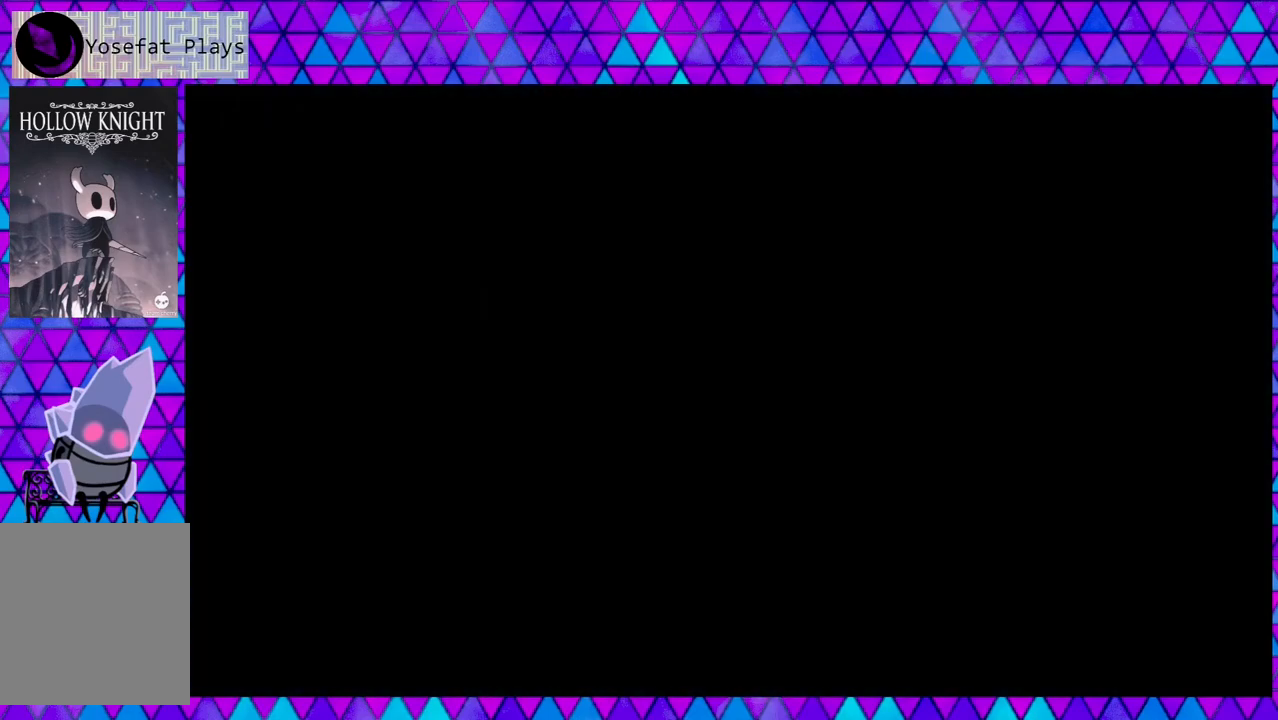
{"buttons": [], "left_stick": "center", "right_stick": "down", "events": []}
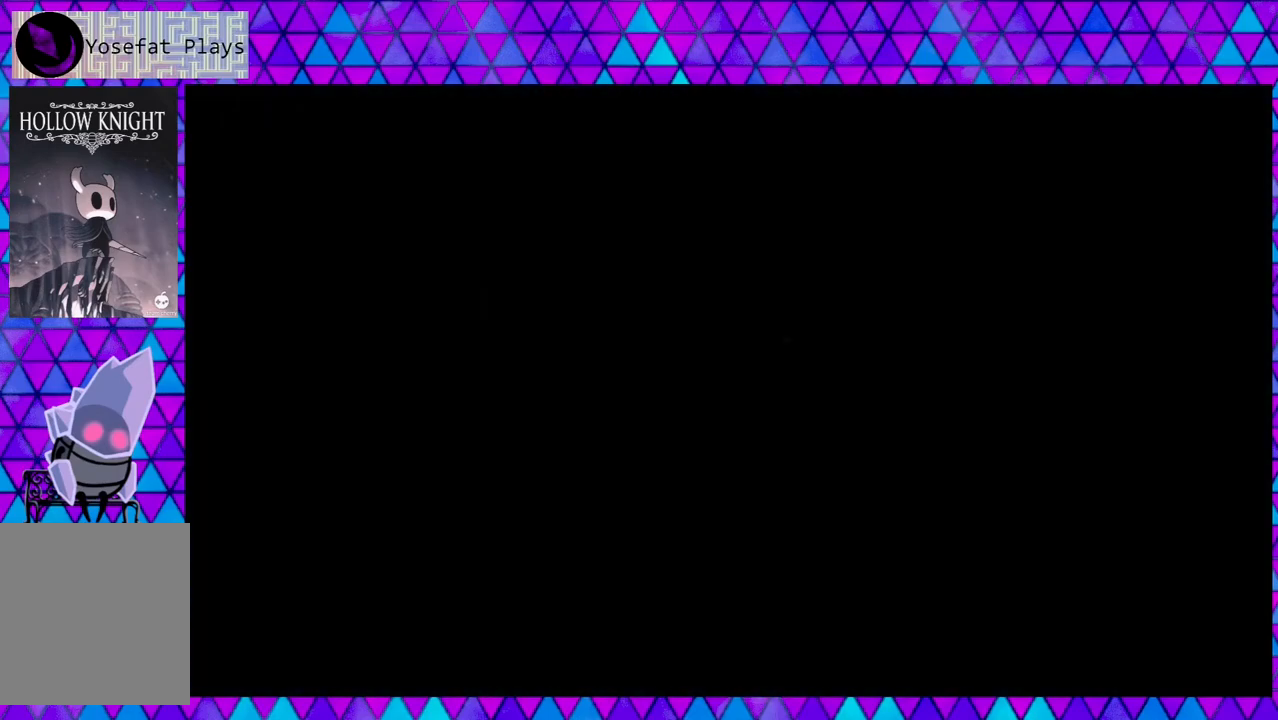
{"buttons": [], "left_stick": "center", "right_stick": "down", "events": []}
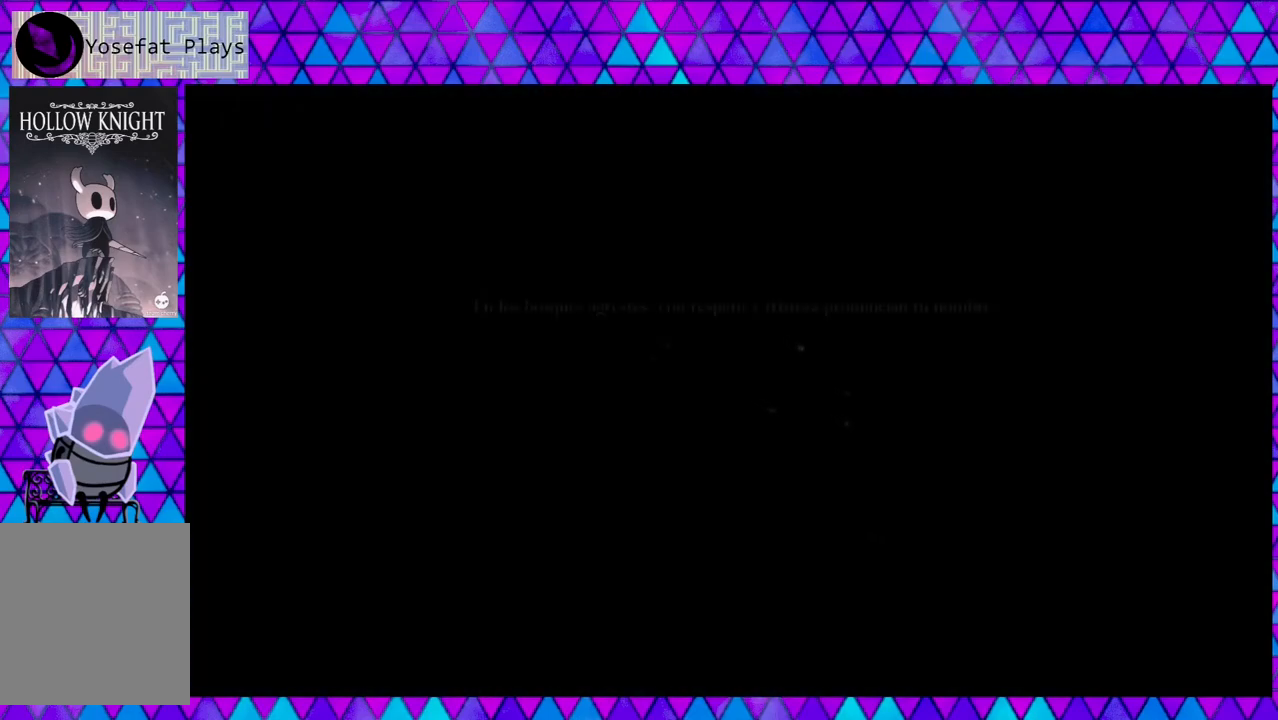
{"buttons": [], "left_stick": "center", "right_stick": "down", "events": []}
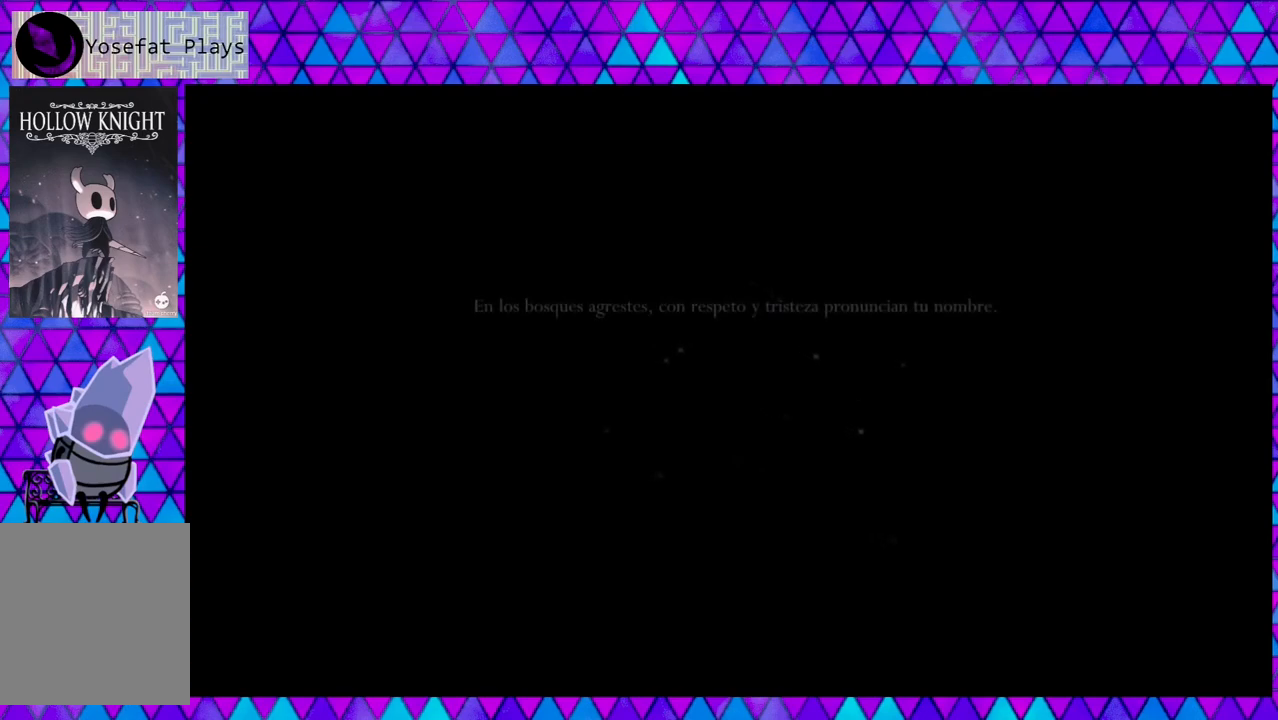
{"buttons": [], "left_stick": "center", "right_stick": "down", "events": []}
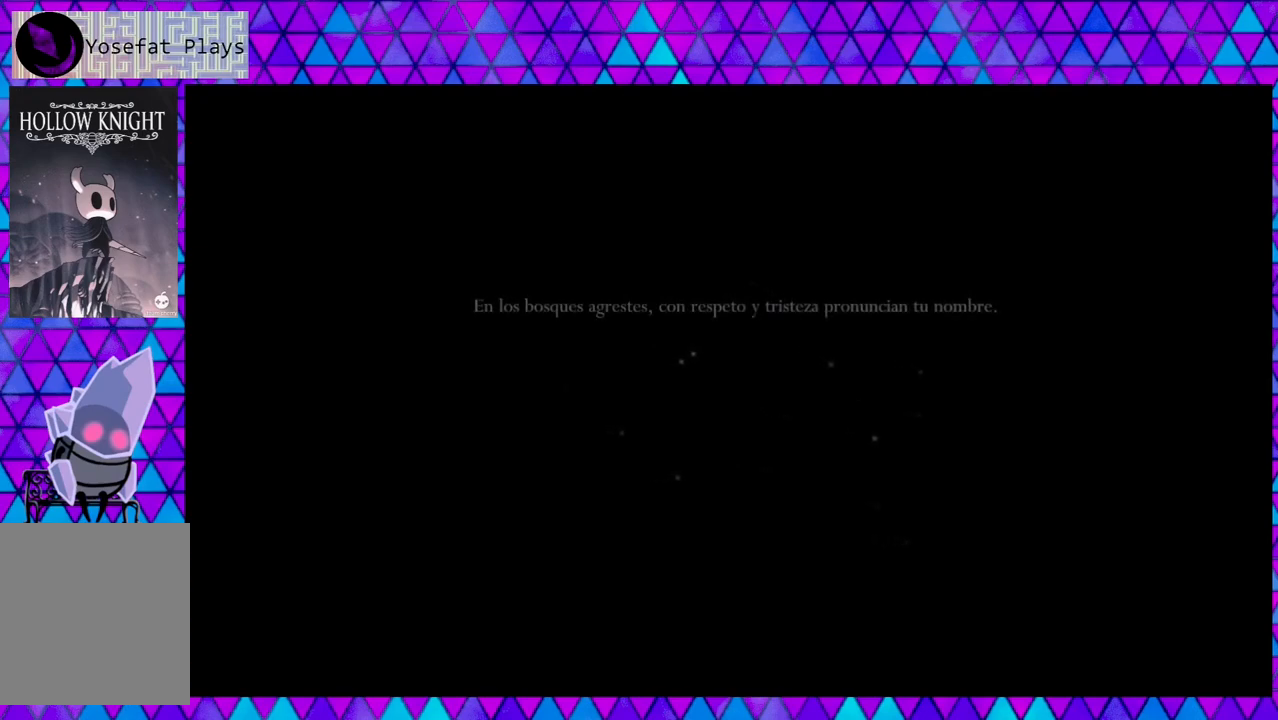
{"buttons": [], "left_stick": "center", "right_stick": "down", "events": []}
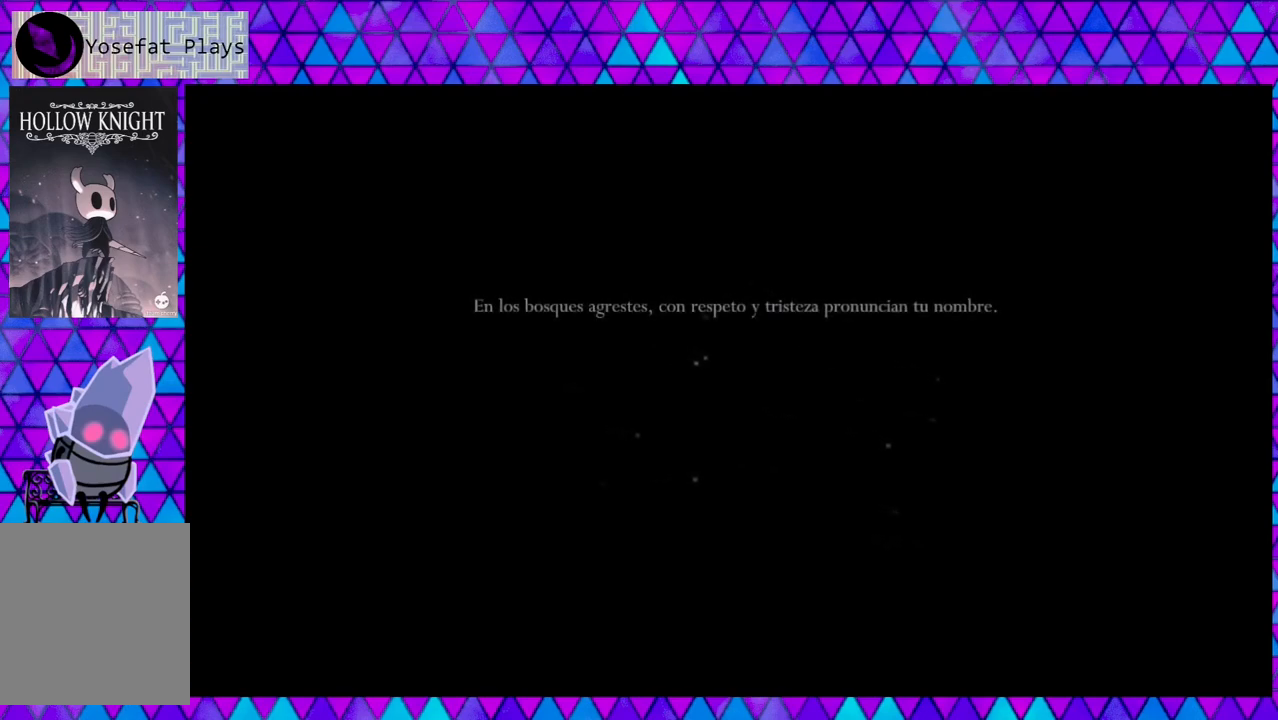
{"buttons": [], "left_stick": "center", "right_stick": "down", "events": []}
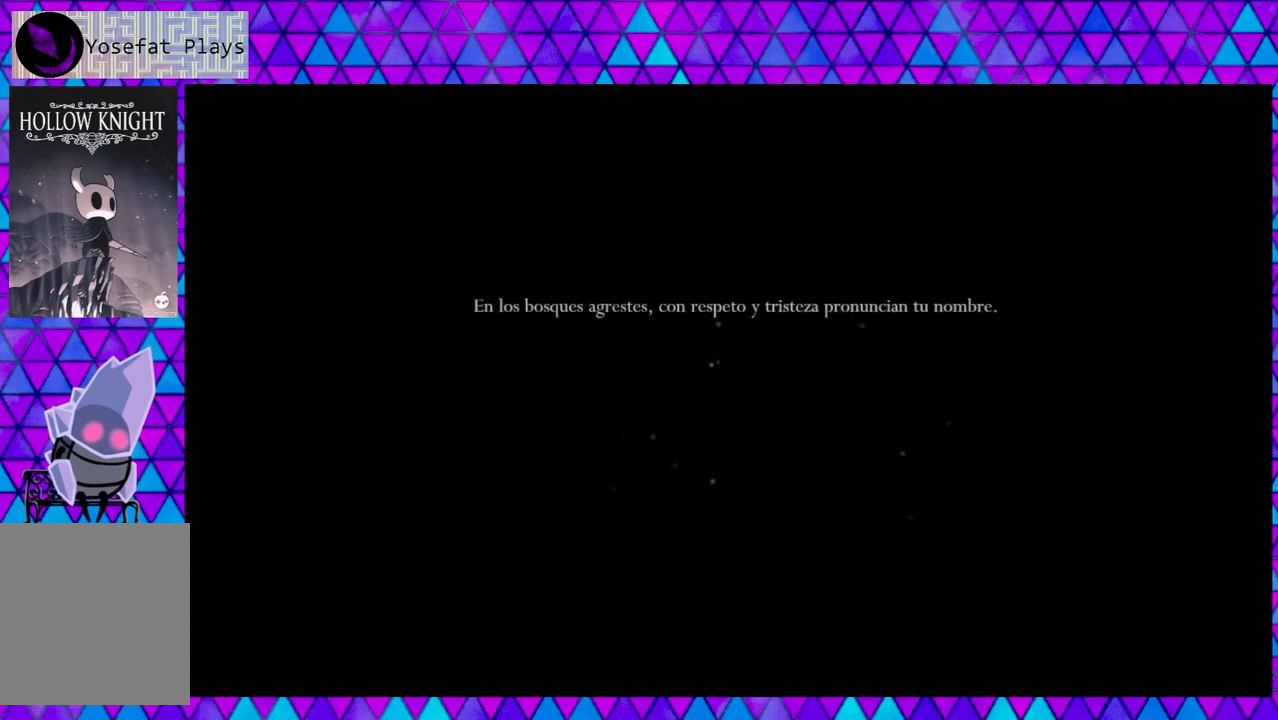
{"buttons": [], "left_stick": "center", "right_stick": "down", "events": []}
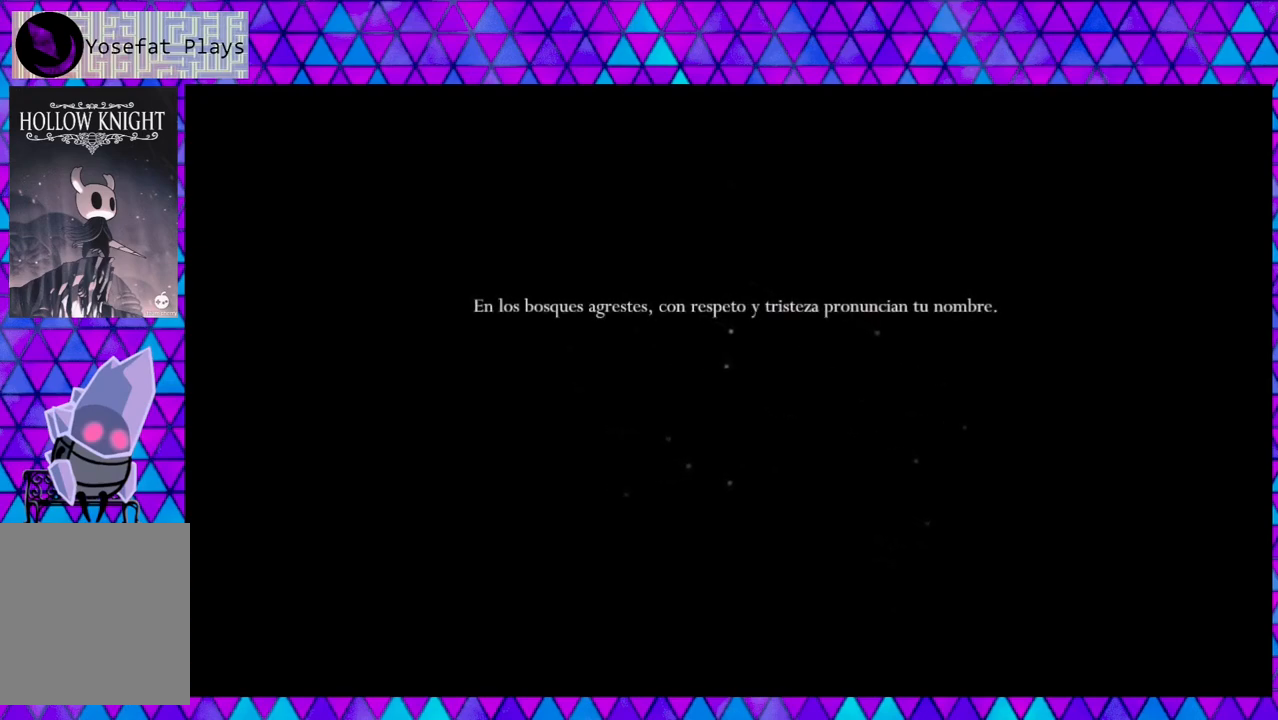
{"buttons": [], "left_stick": "center", "right_stick": "down", "events": []}
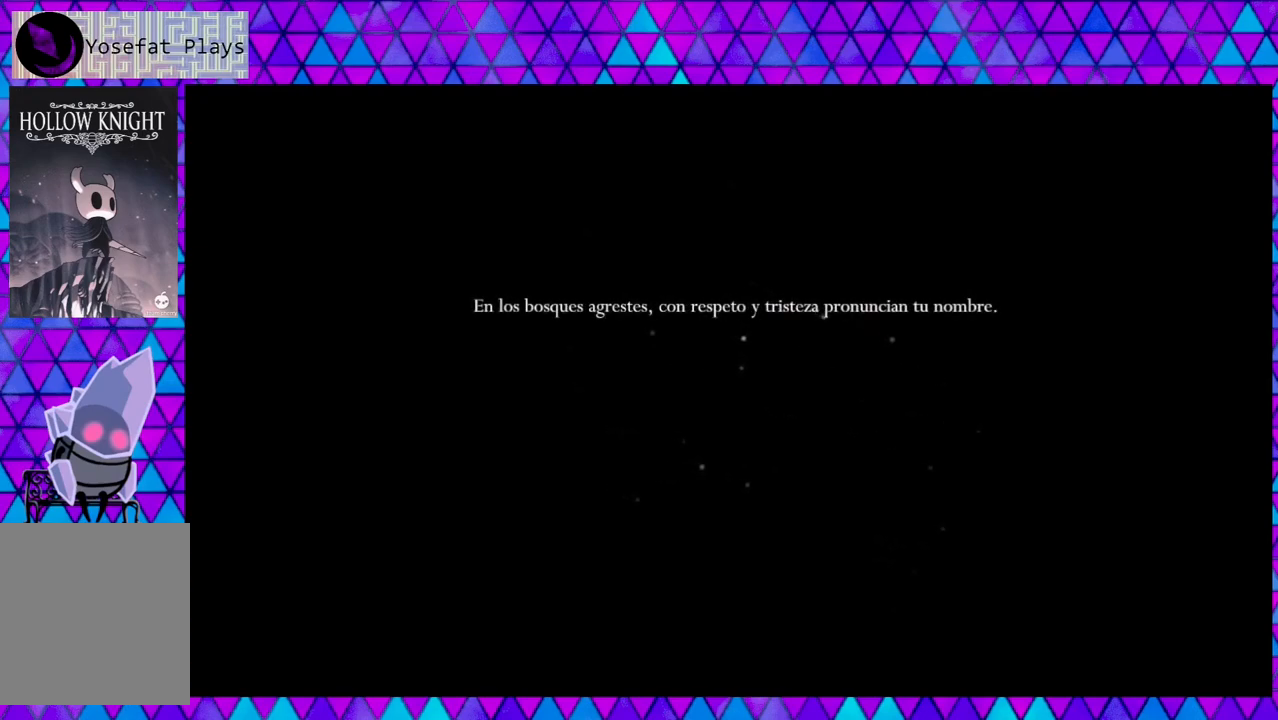
{"buttons": [], "left_stick": "center", "right_stick": "down", "events": []}
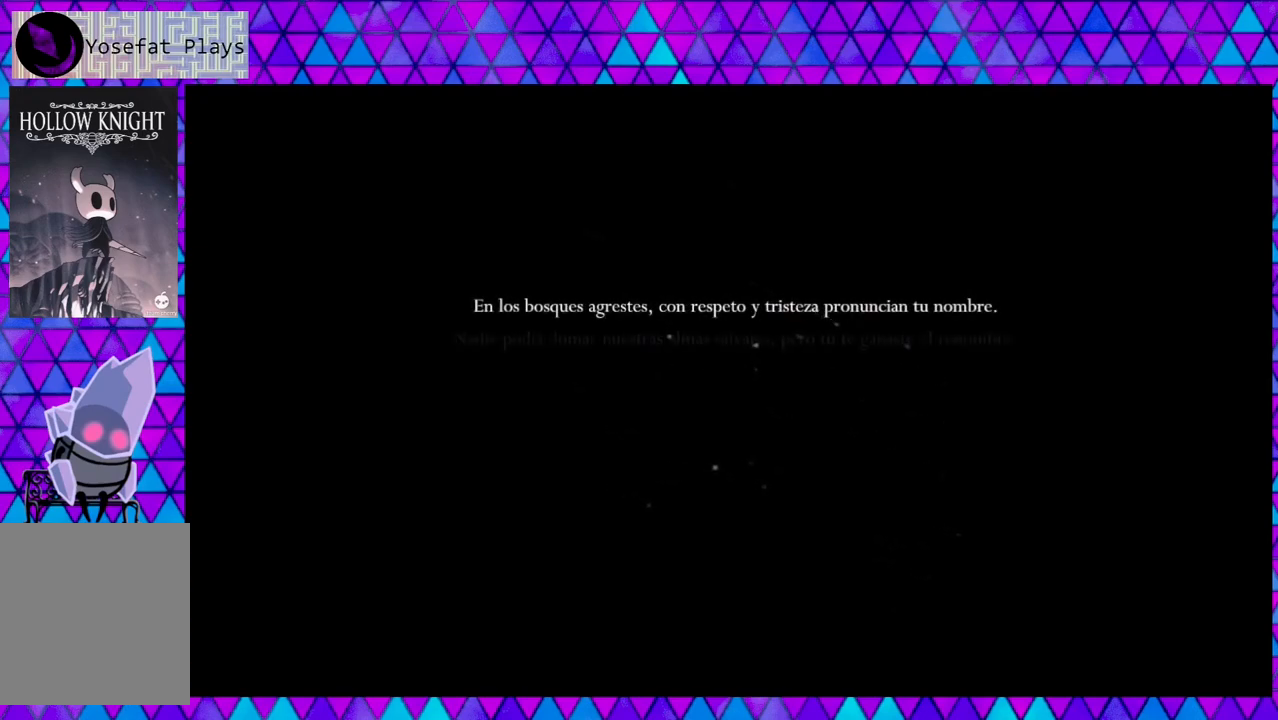
{"buttons": [], "left_stick": "center", "right_stick": "down", "events": []}
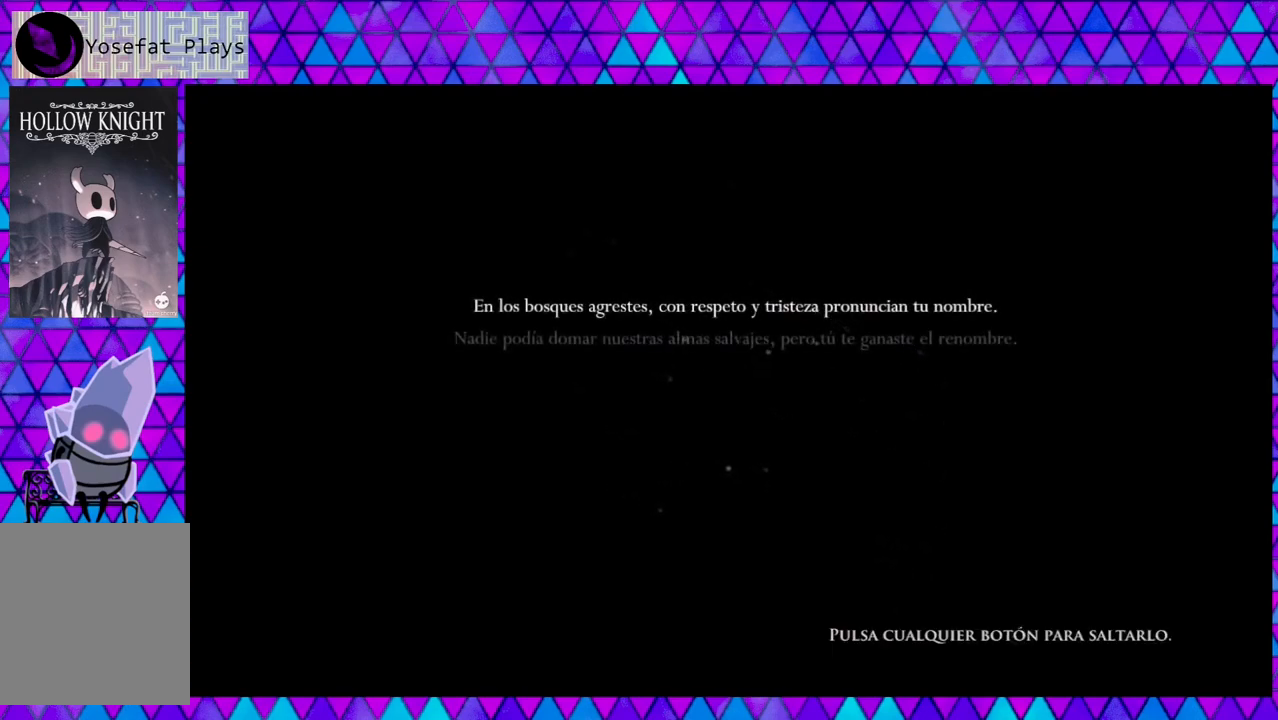
{"buttons": [], "left_stick": "center", "right_stick": "down", "events": []}